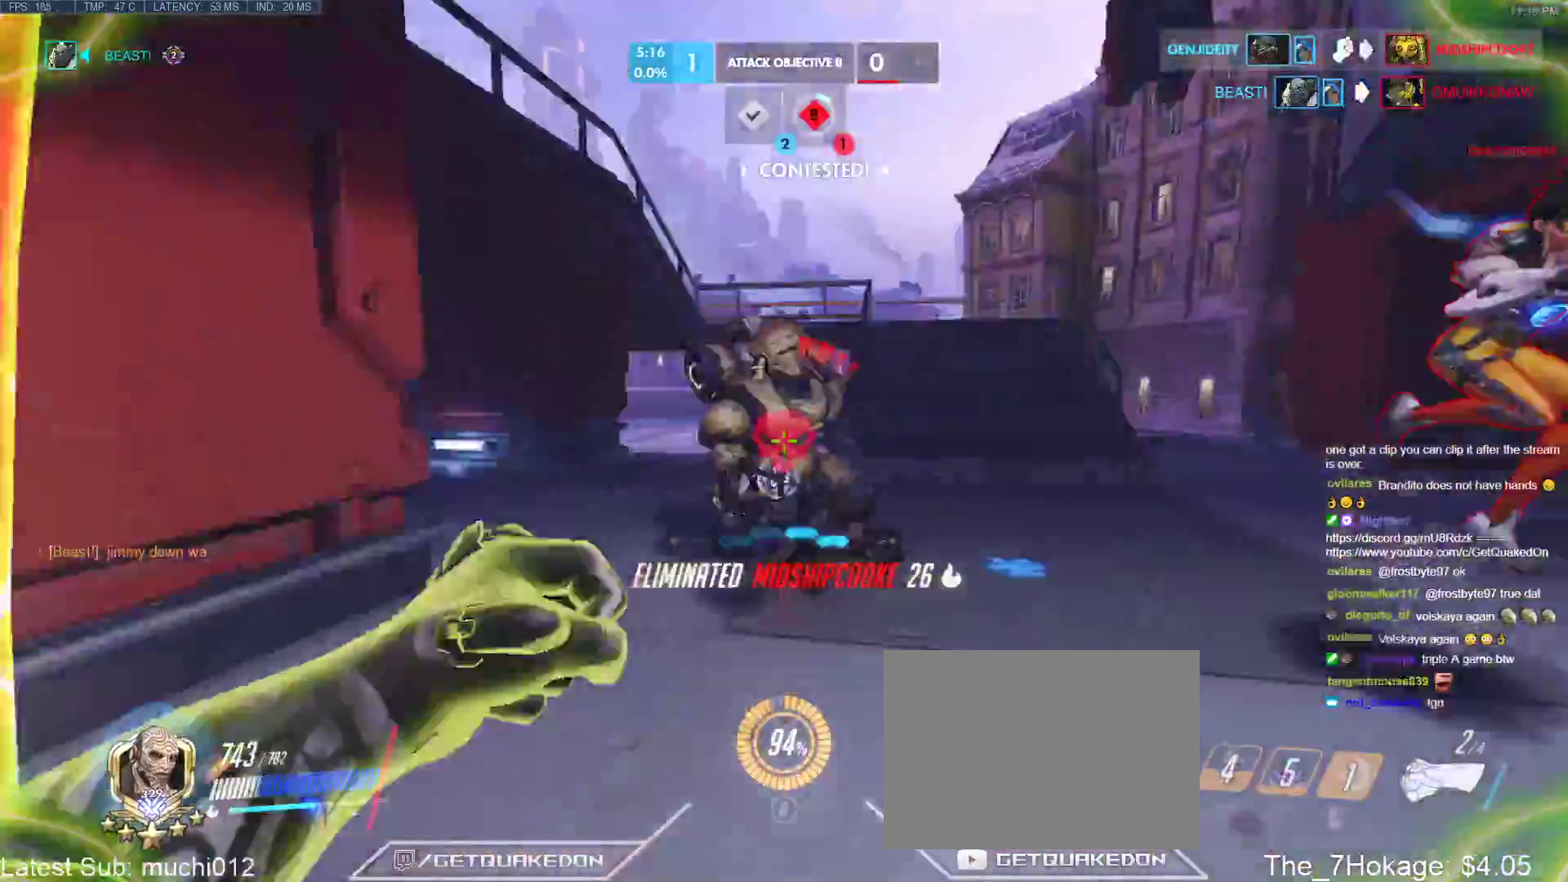
Gameplay with keyboard; each line is a JSON object with the keys held at the frame after it. "events" lists presses ("down") and releases ("up") of "1", "2", "3", "4", "5", "a", "alt", "b", "c", "caps_lock", "ctrl", "d", "e", "f", "g", "n", "q", "r", "s", "shift", "space", "t", "tab", "v", "w", "x" and "z" between this image and that frame as [ms after this image, input, new state], when the widget could be followed in between. No other keys are recorded. Mouse input is not recorded.
{"keys": ["a", "d"], "events": [[100, "a", "up"], [433, "a", "down"], [433, "w", "up"], [467, "d", "down"]]}
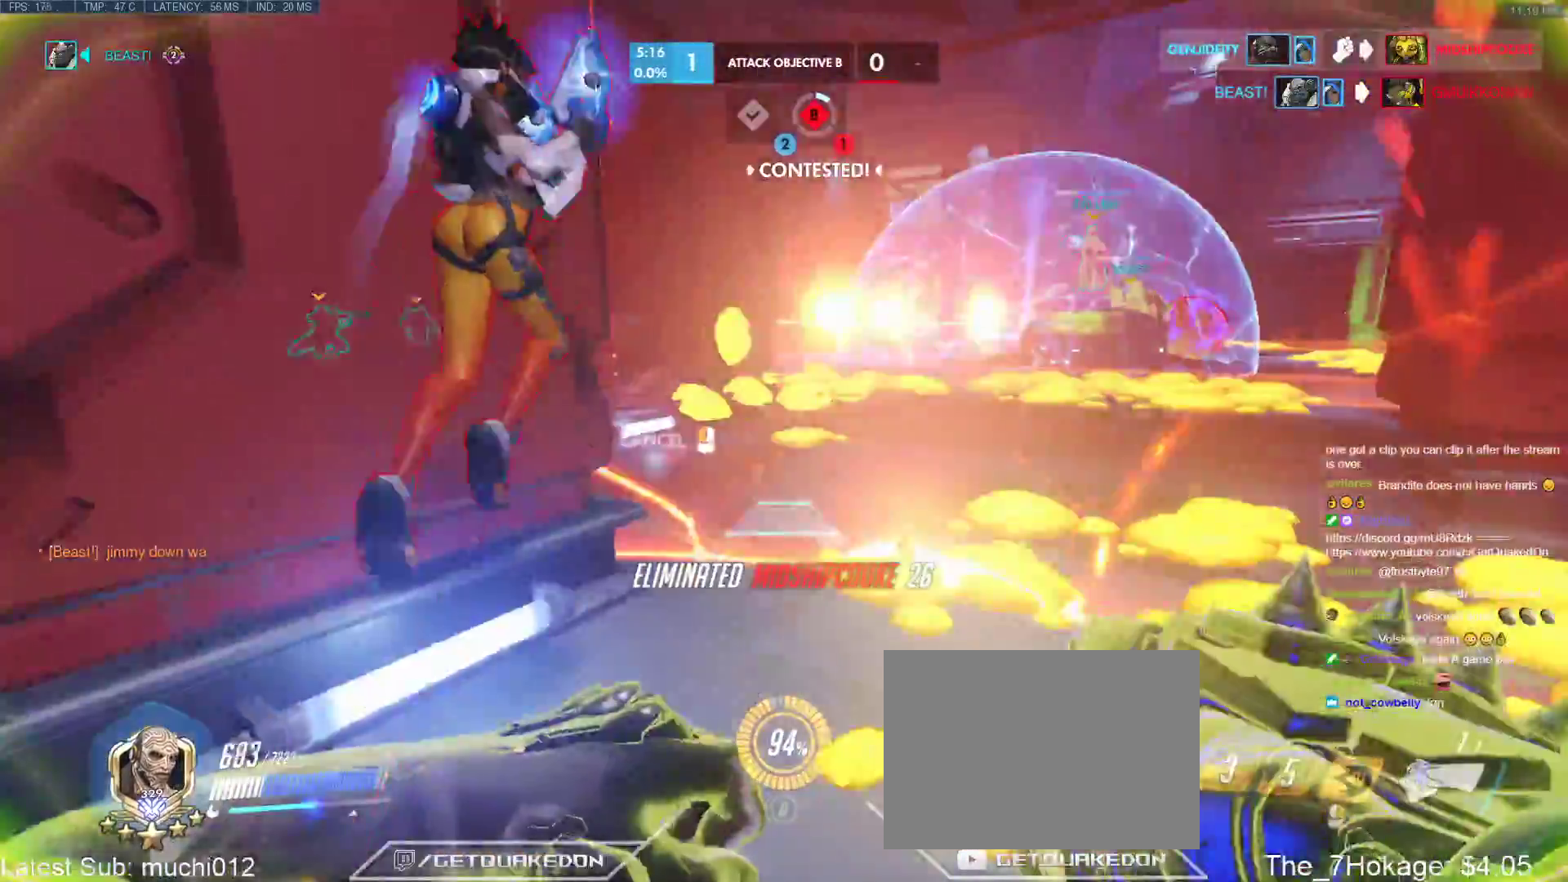
{"keys": ["d", "w"], "events": [[17, "a", "up"], [300, "w", "down"]]}
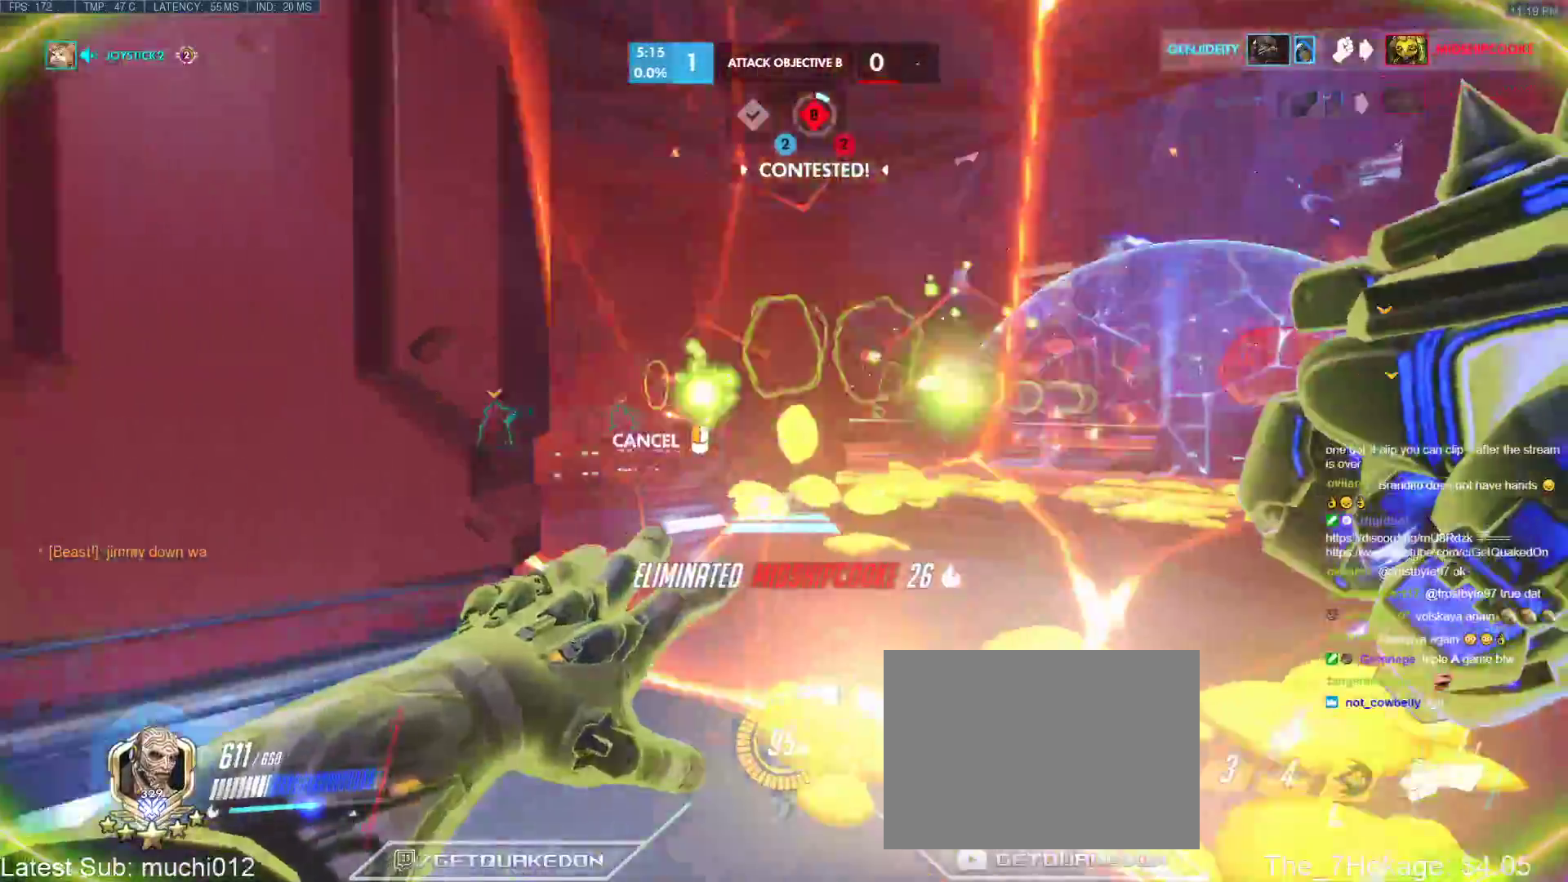
{"keys": ["d", "w"], "events": [[183, "d", "up"], [467, "d", "down"]]}
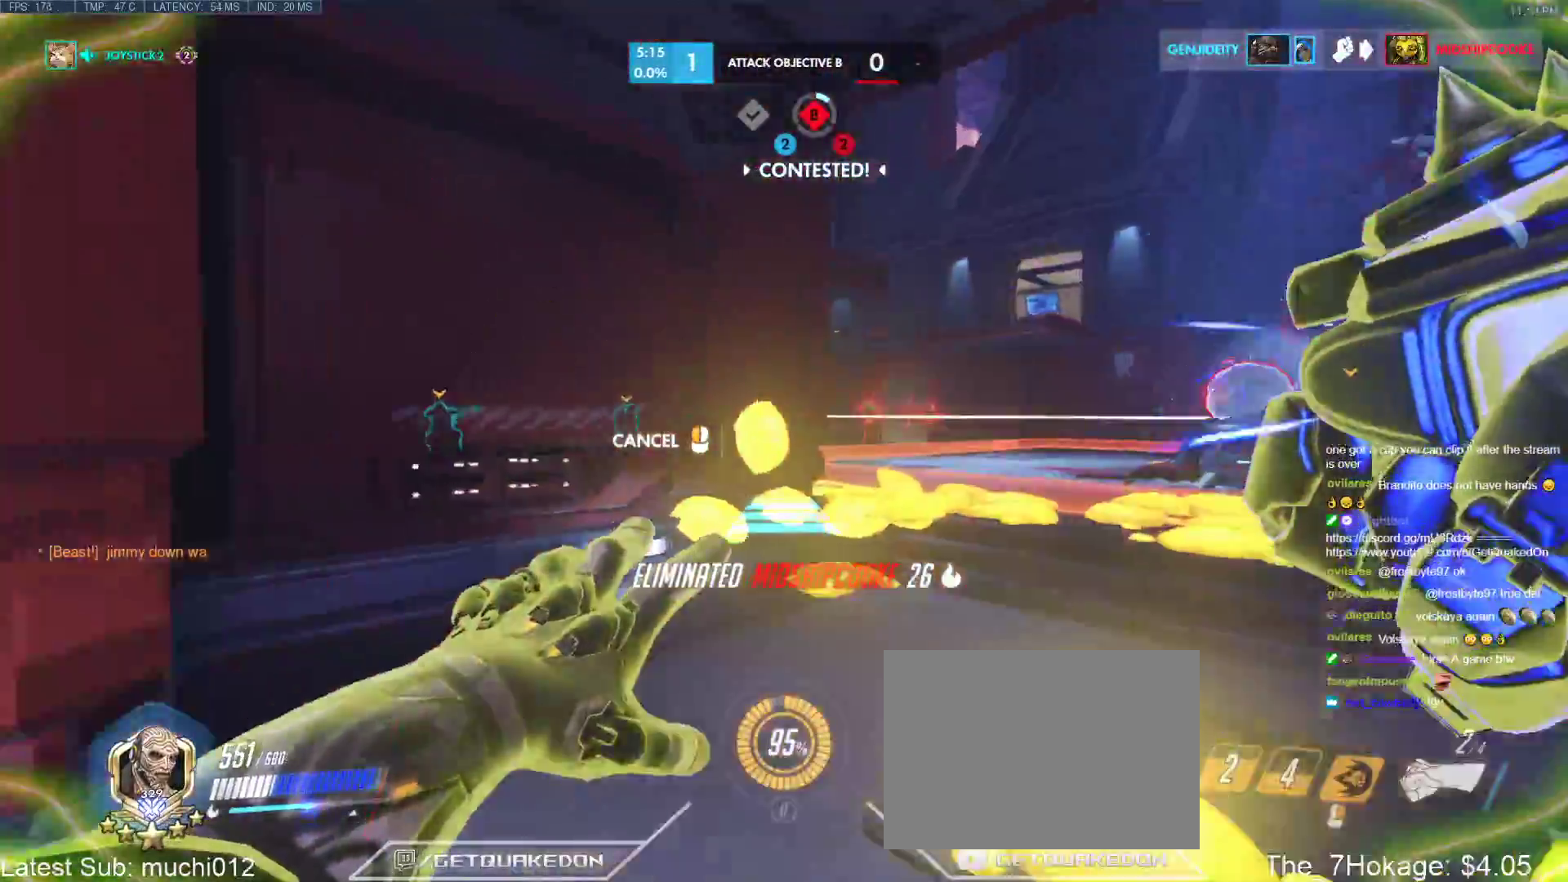
{"keys": ["w"], "events": [[100, "d", "up"]]}
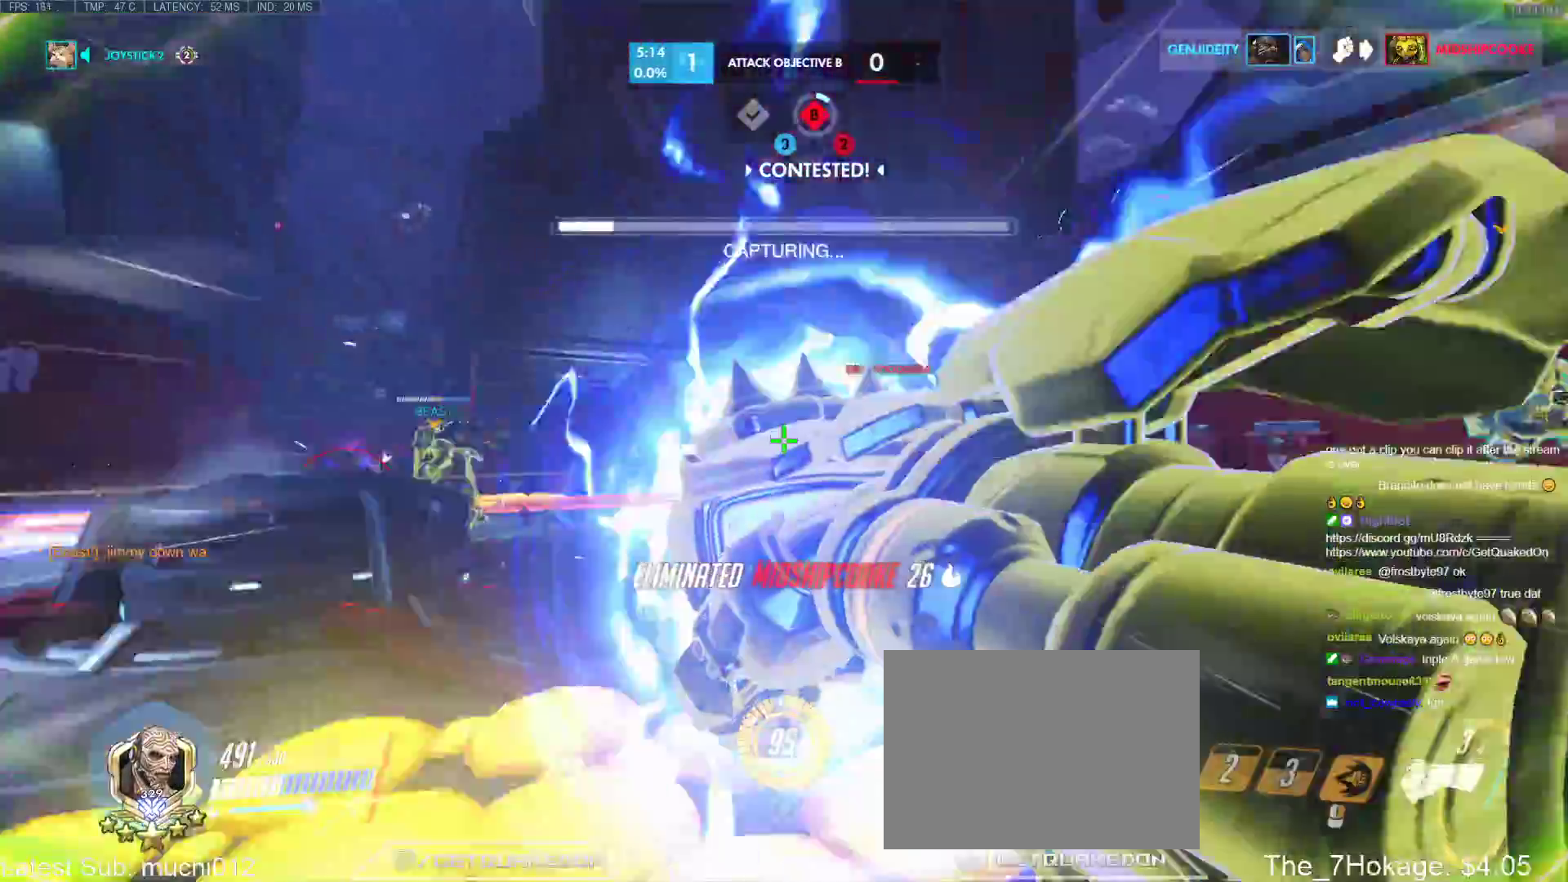
{"keys": ["w"], "events": []}
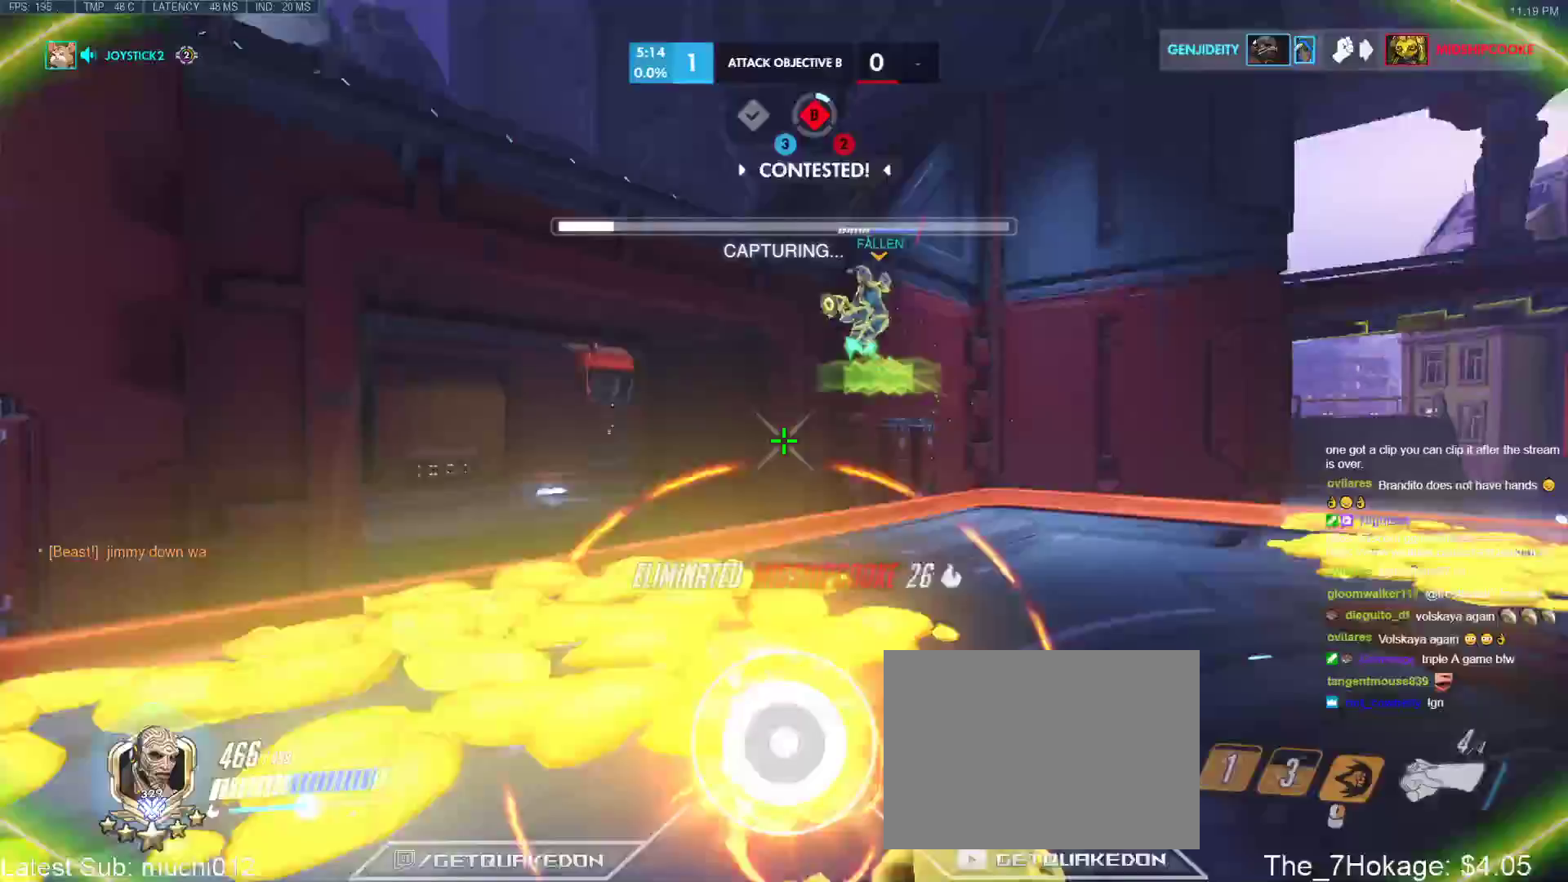
{"keys": ["q", "w"], "events": [[500, "q", "down"]]}
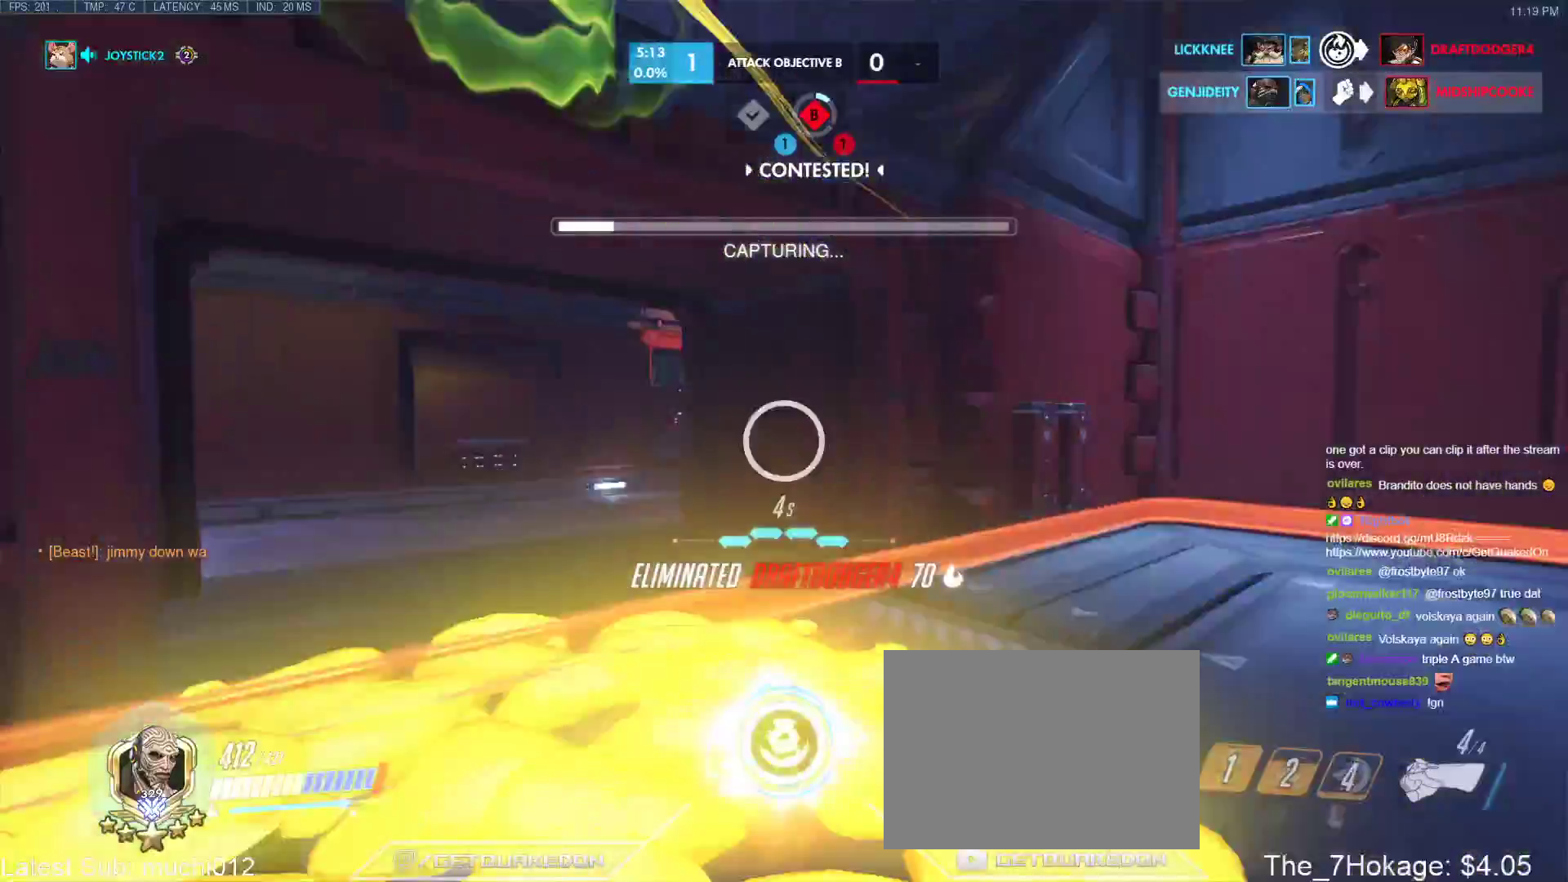
{"keys": ["w"], "events": [[100, "q", "up"], [283, "r", "down"], [433, "r", "up"]]}
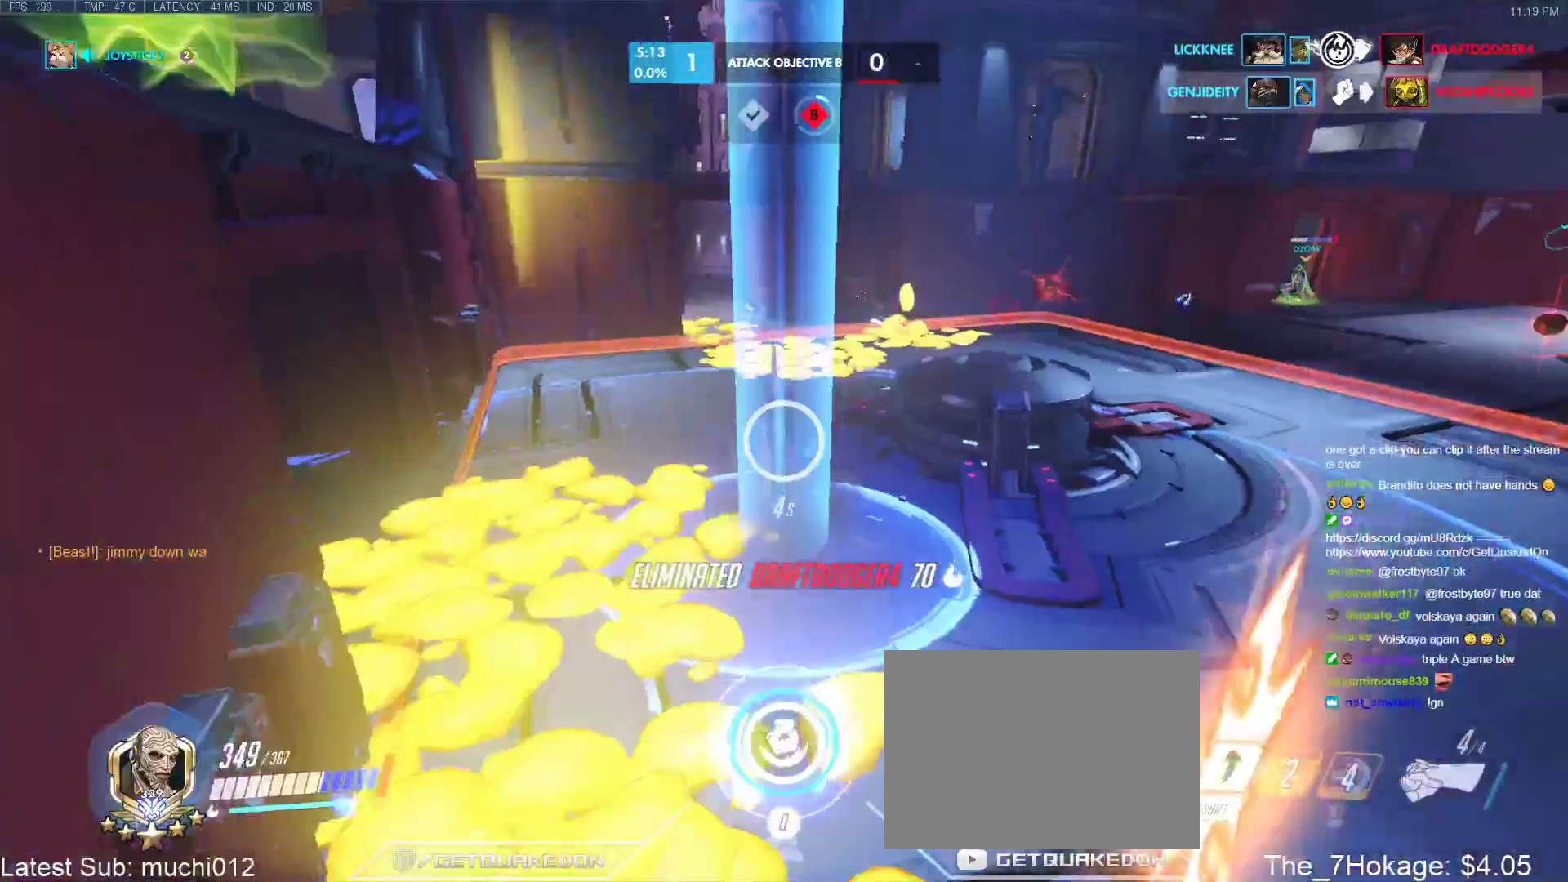
{"keys": ["w"], "events": []}
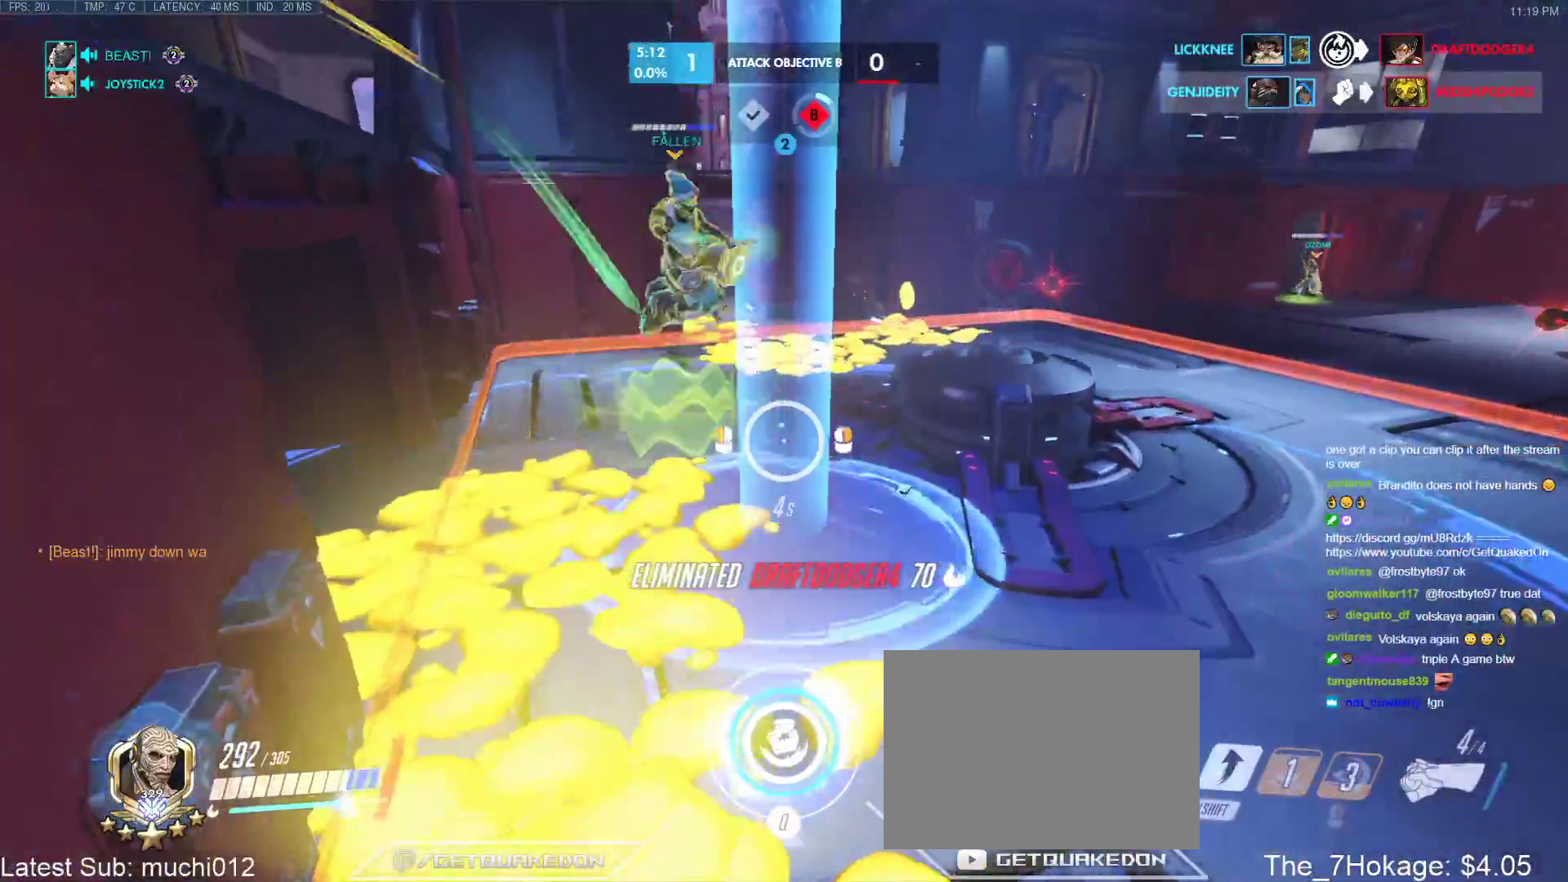
{"keys": ["d", "w"], "events": [[167, "d", "down"], [367, "d", "up"], [450, "d", "down"]]}
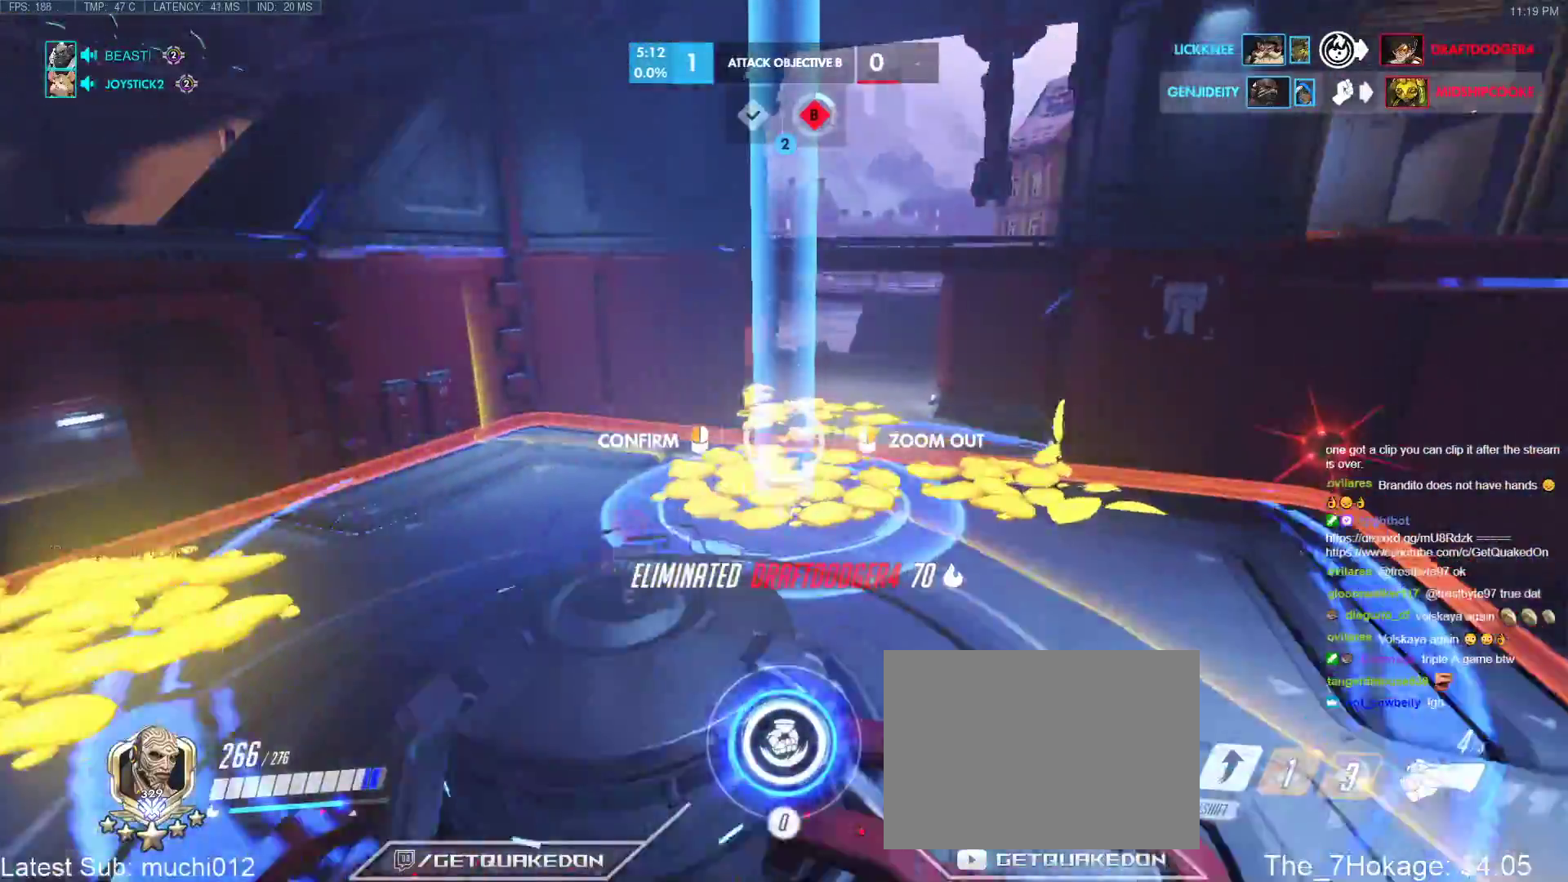
{"keys": ["d", "w"], "events": [[150, "a", "down"], [150, "d", "up"], [233, "a", "up"], [283, "d", "down"], [383, "d", "up"], [467, "d", "down"]]}
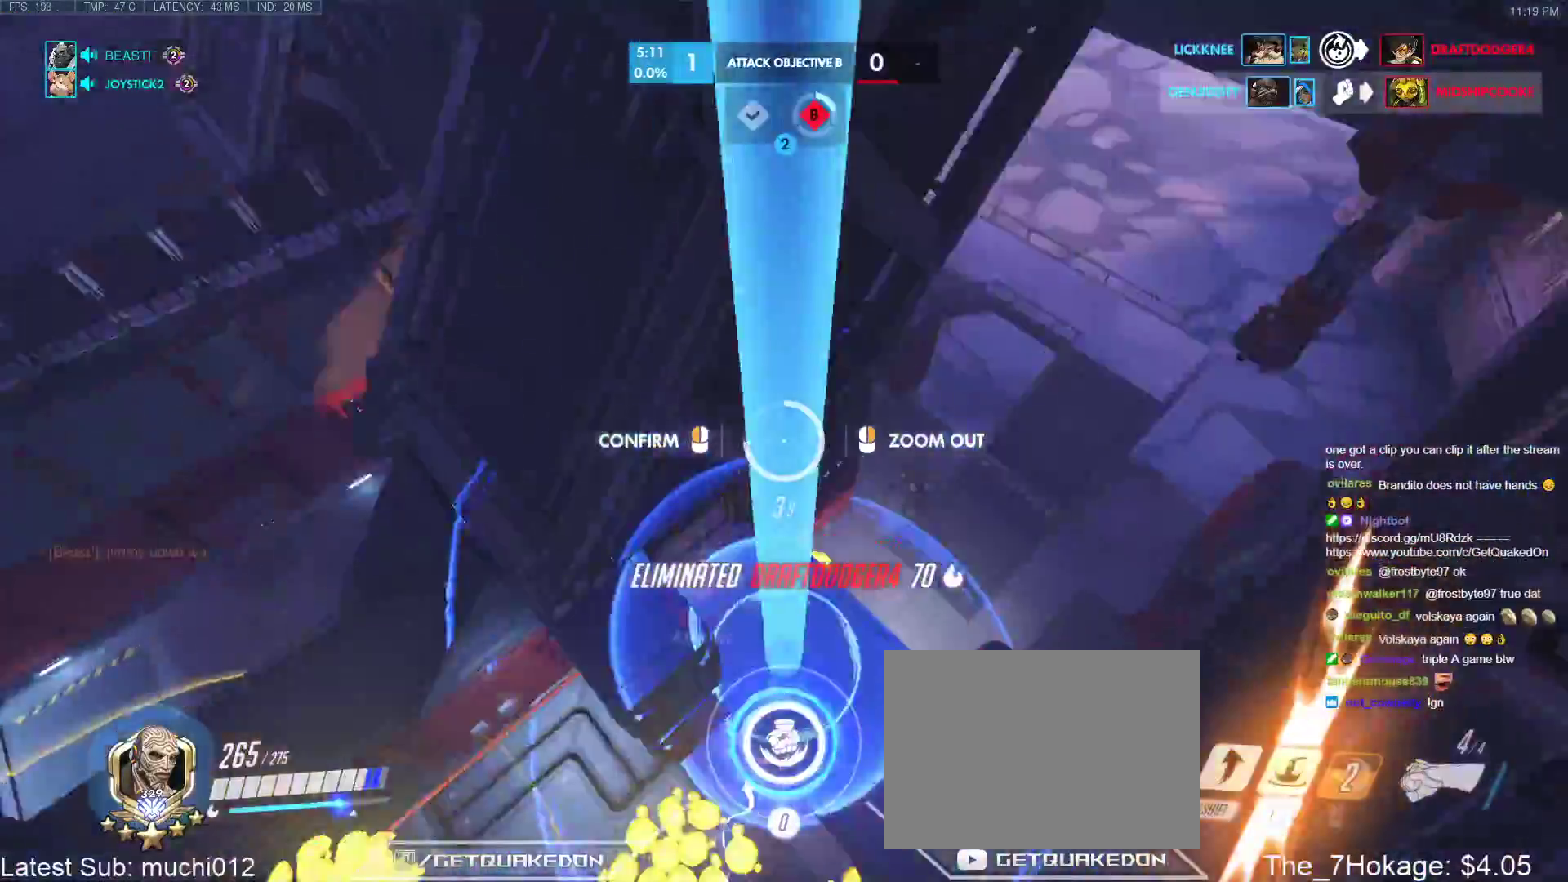
{"keys": ["d", "w"], "events": []}
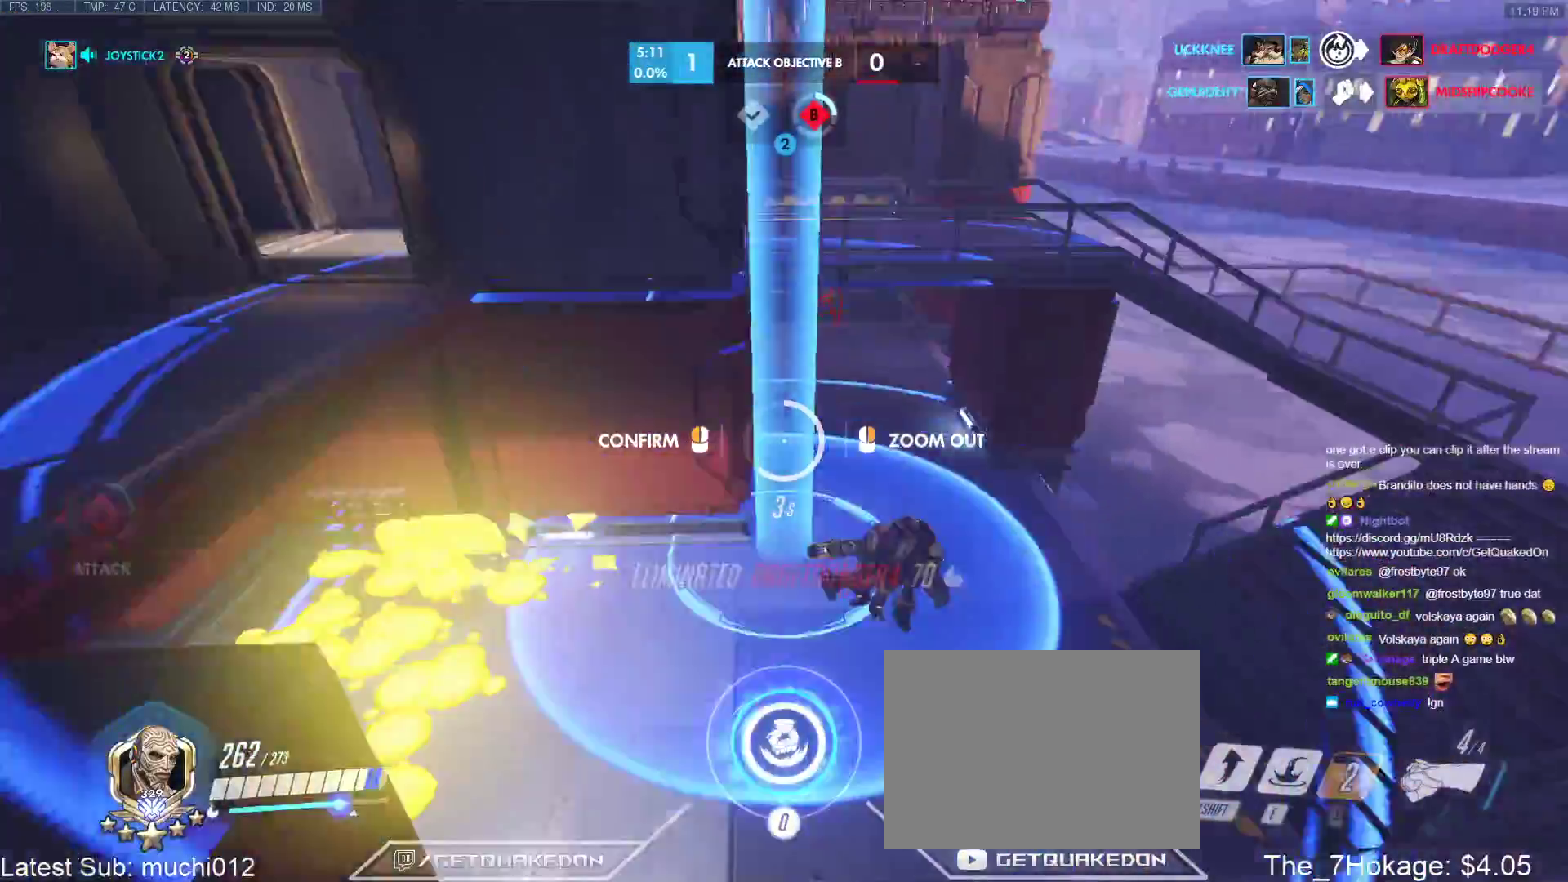
{"keys": [], "events": [[183, "d", "up"], [500, "w", "up"]]}
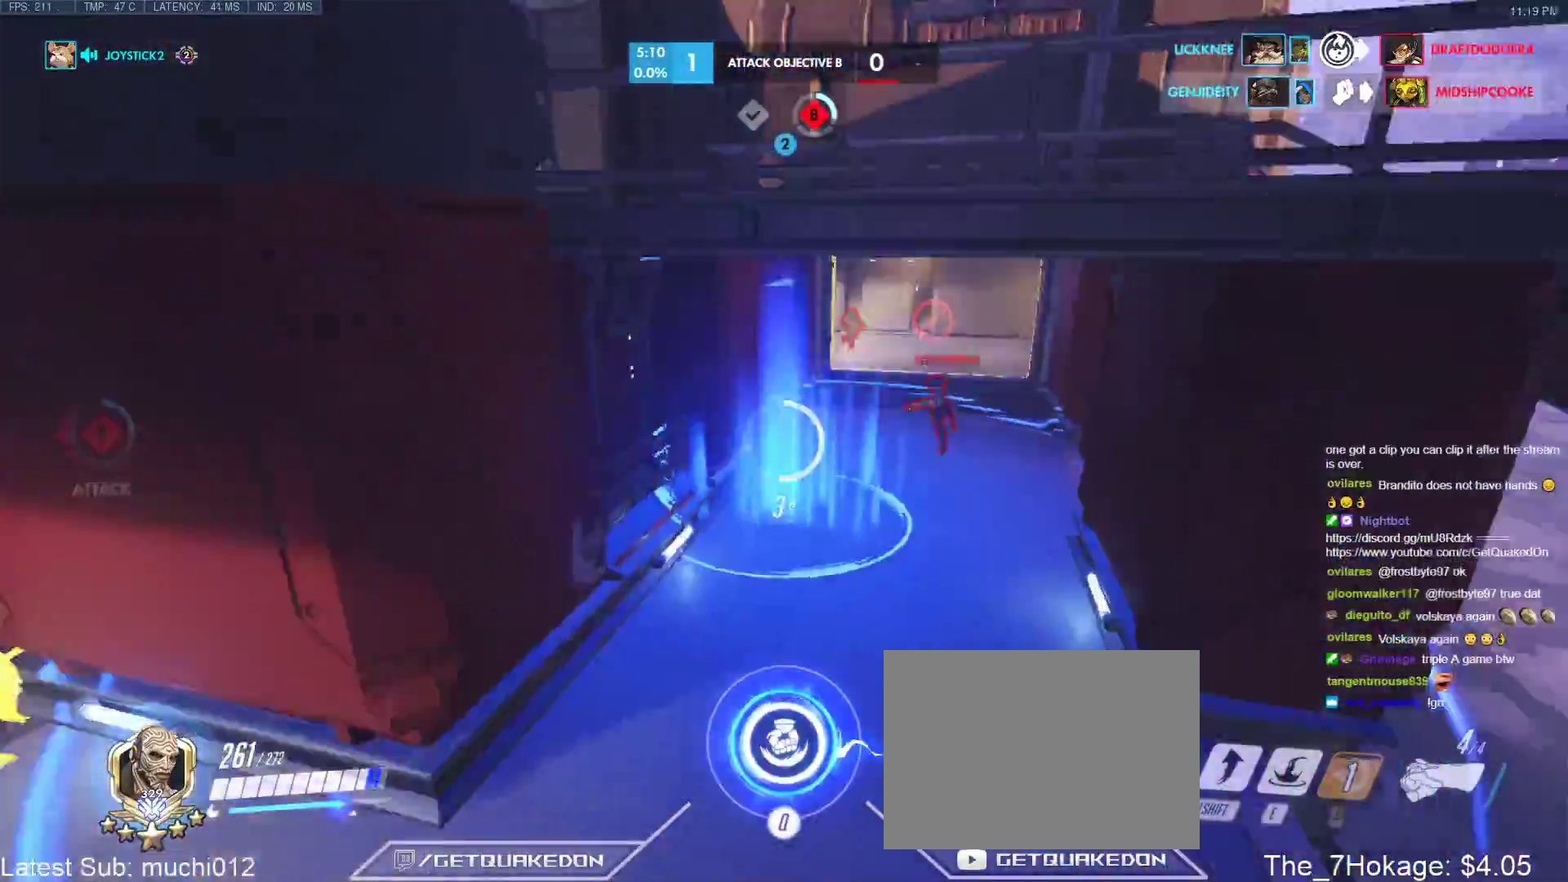
{"keys": ["d", "w"], "events": [[100, "s", "down"], [183, "d", "down"], [233, "s", "up"], [383, "w", "down"]]}
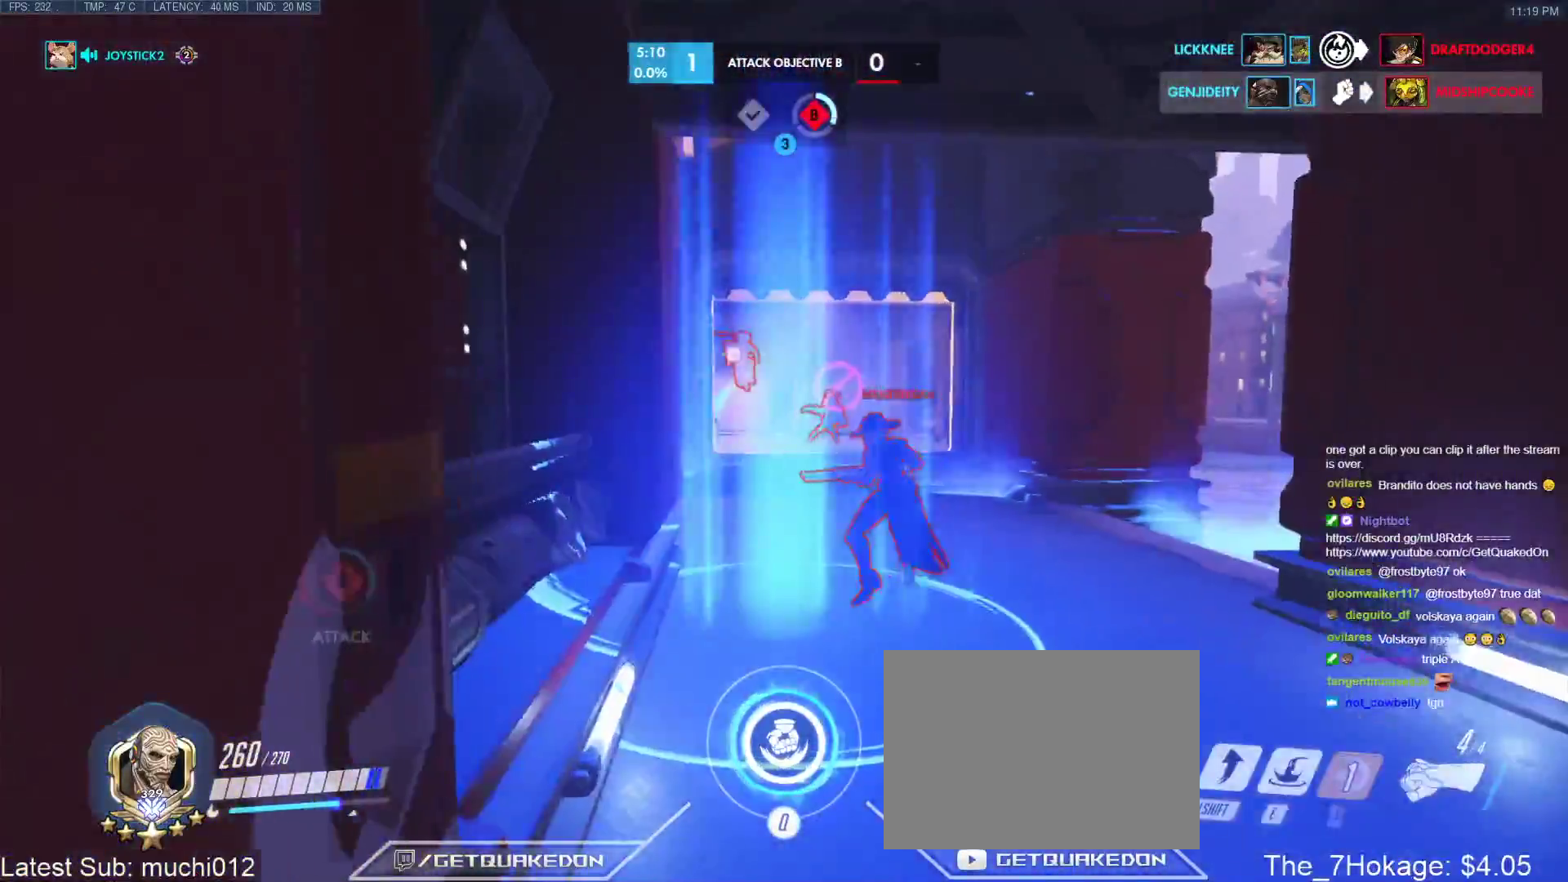
{"keys": ["w"], "events": [[167, "w", "up"], [200, "d", "up"], [250, "w", "down"]]}
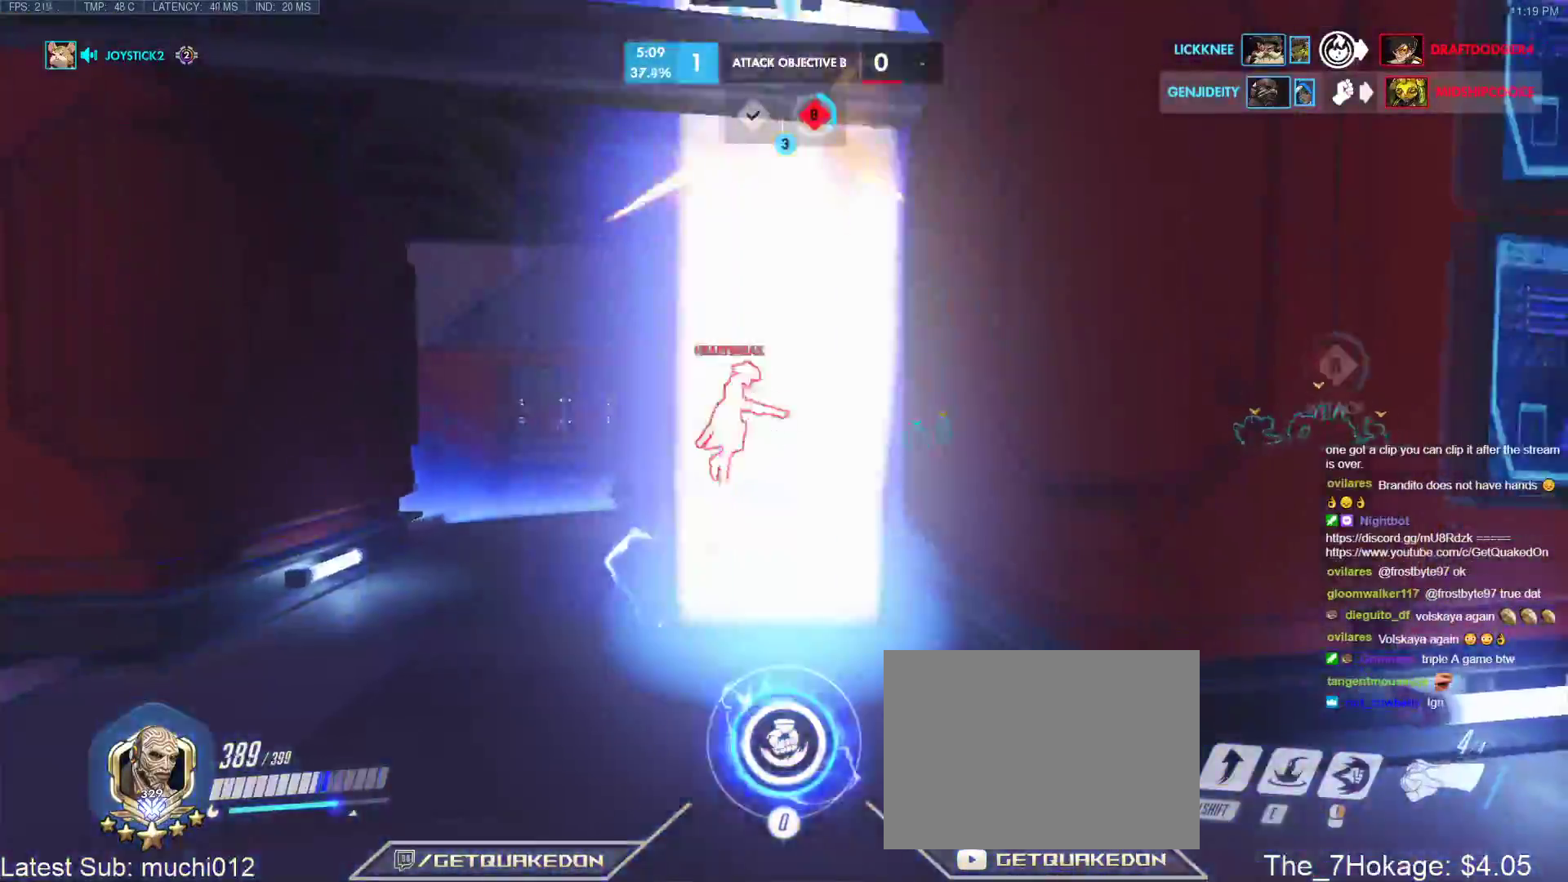
{"keys": ["e", "w"], "events": [[217, "e", "down"], [267, "space", "down"], [317, "e", "up"], [317, "space", "up"], [367, "e", "down"], [417, "space", "down"], [450, "e", "up"], [450, "space", "up"], [500, "e", "down"]]}
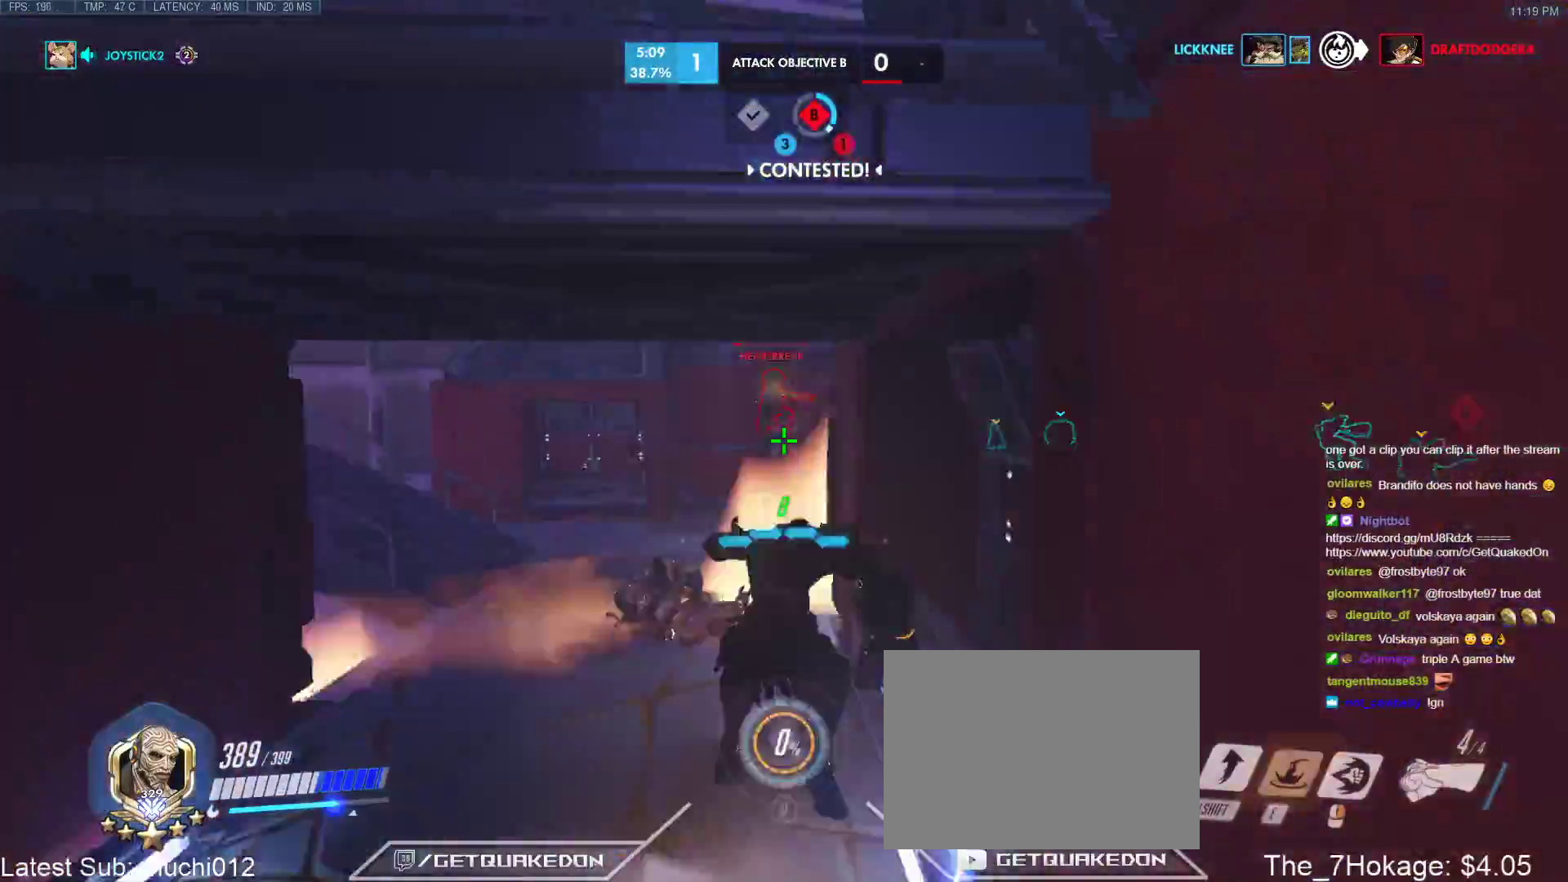
{"keys": ["w"], "events": [[50, "space", "down"], [100, "e", "up"], [100, "space", "up"], [150, "e", "down"], [233, "e", "up"]]}
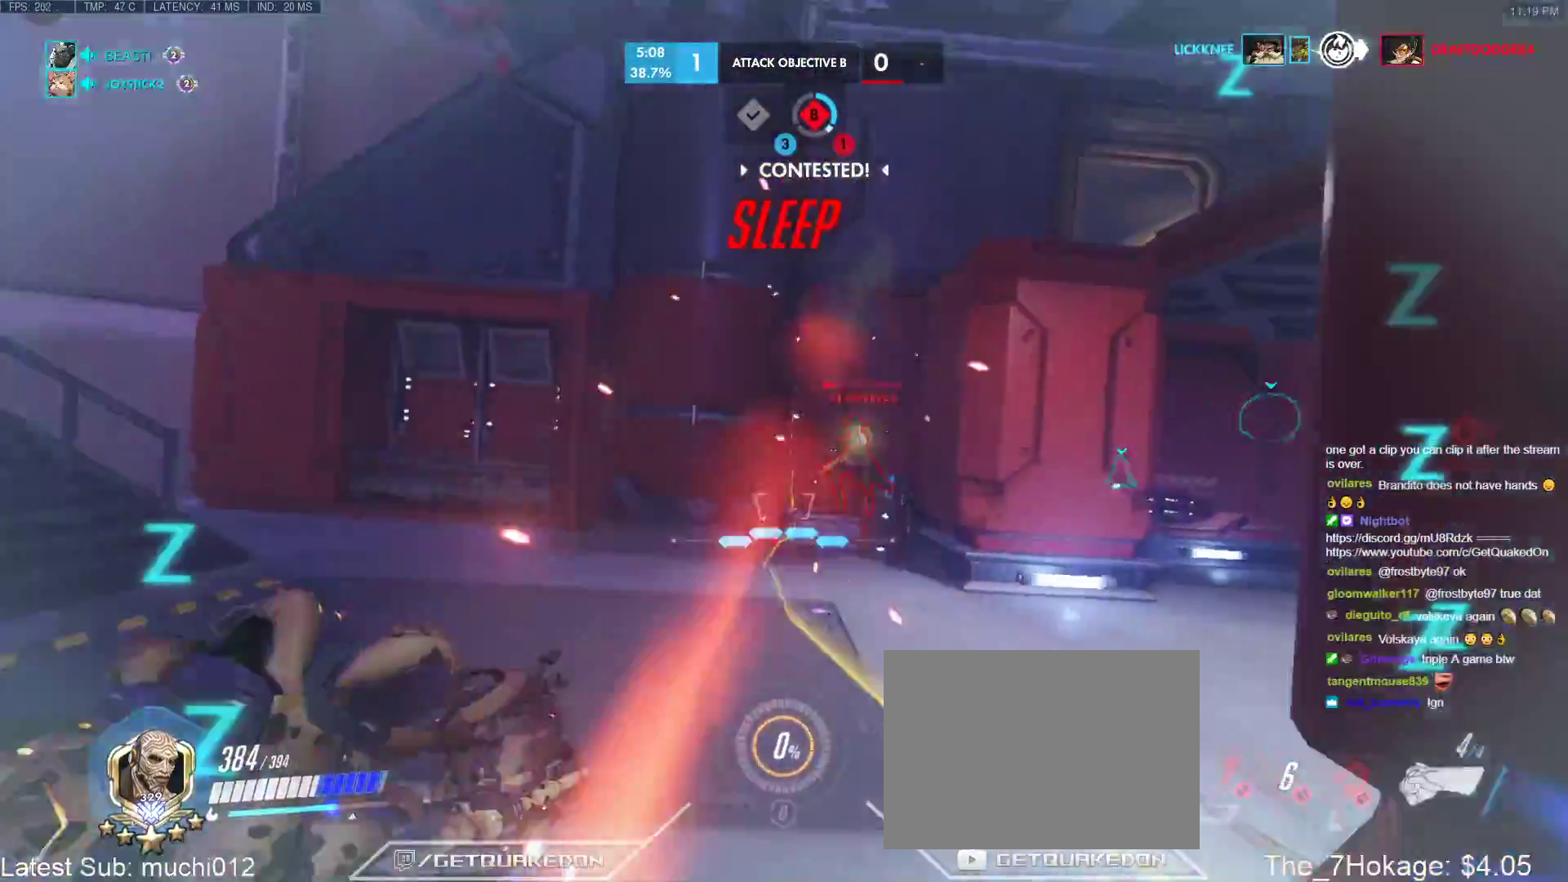
{"keys": ["w"], "events": []}
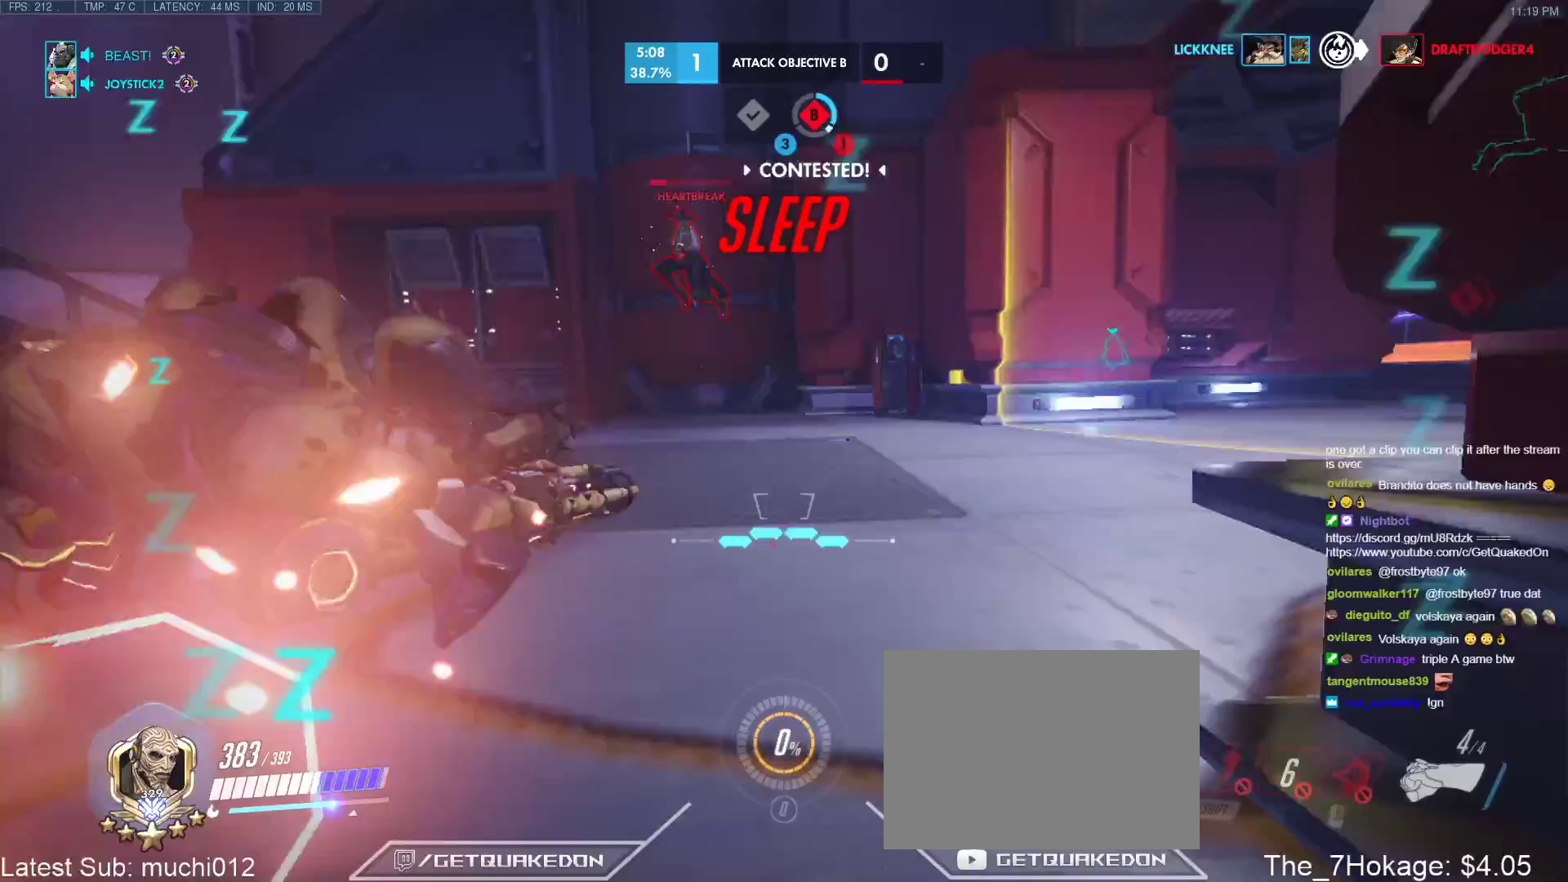
{"keys": ["w"], "events": []}
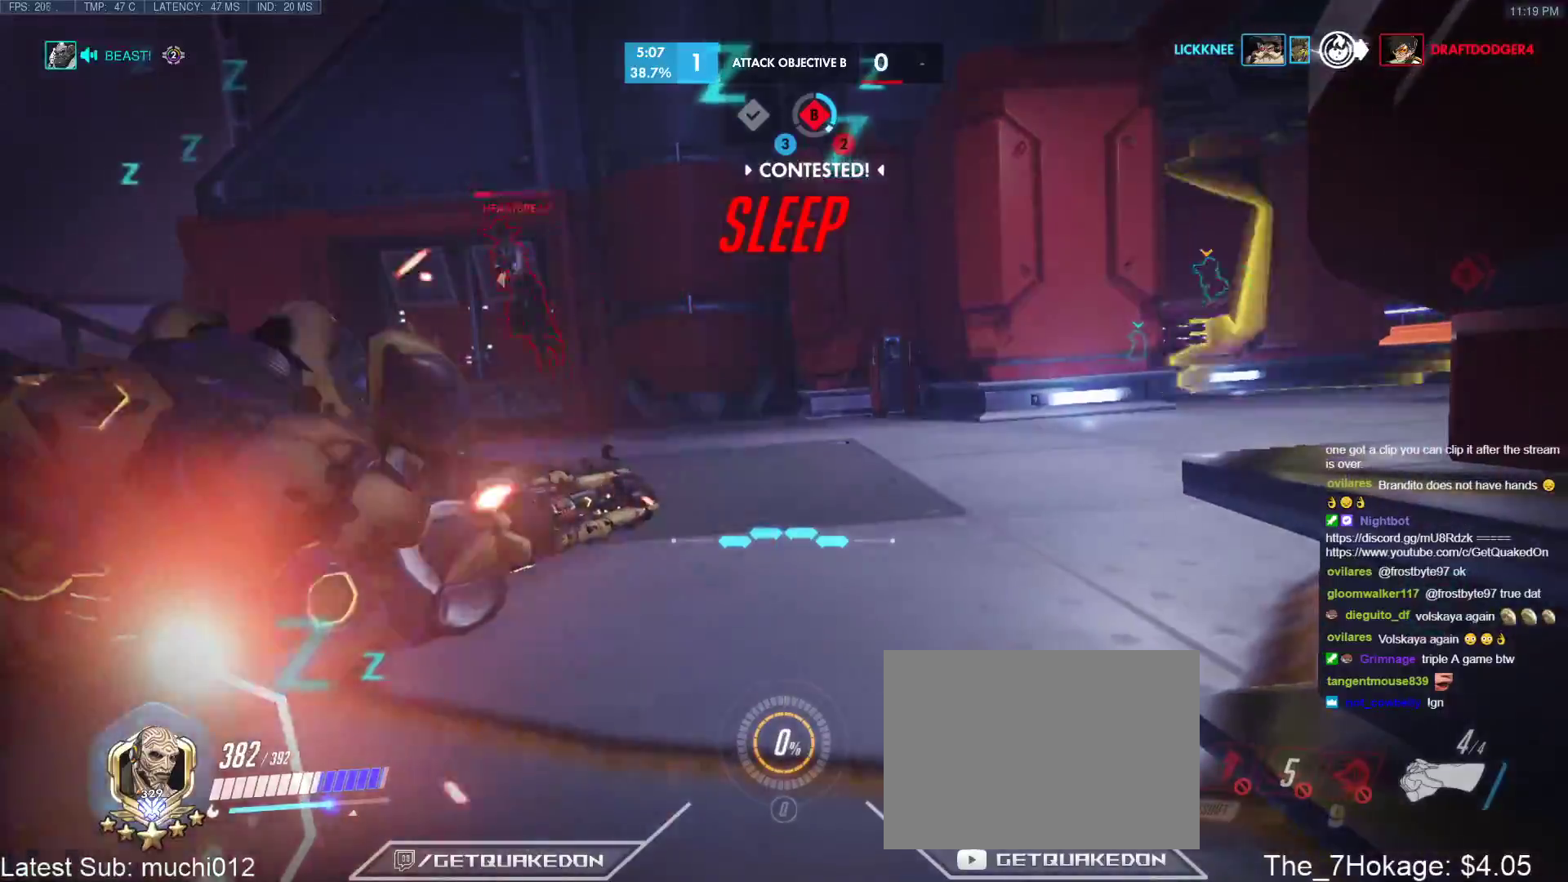
{"keys": ["a"], "events": [[383, "a", "down"], [467, "w", "up"]]}
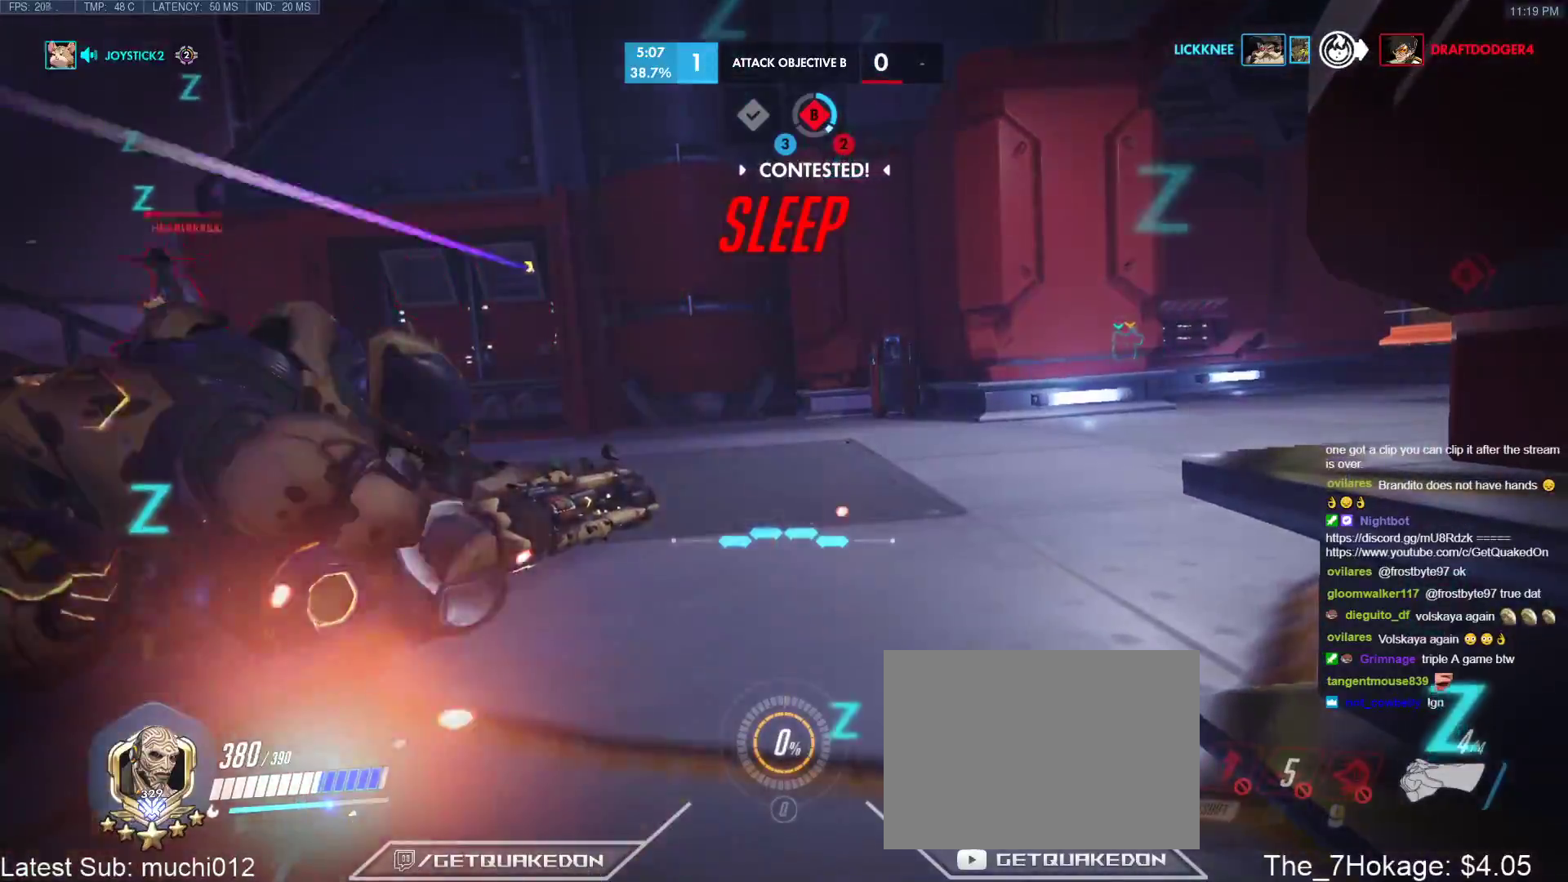
{"keys": ["a", "space", "w"], "events": [[117, "r", "down"], [250, "r", "up"], [250, "s", "down"], [350, "r", "down"], [400, "s", "up"], [433, "r", "up"], [433, "space", "down"], [483, "w", "down"]]}
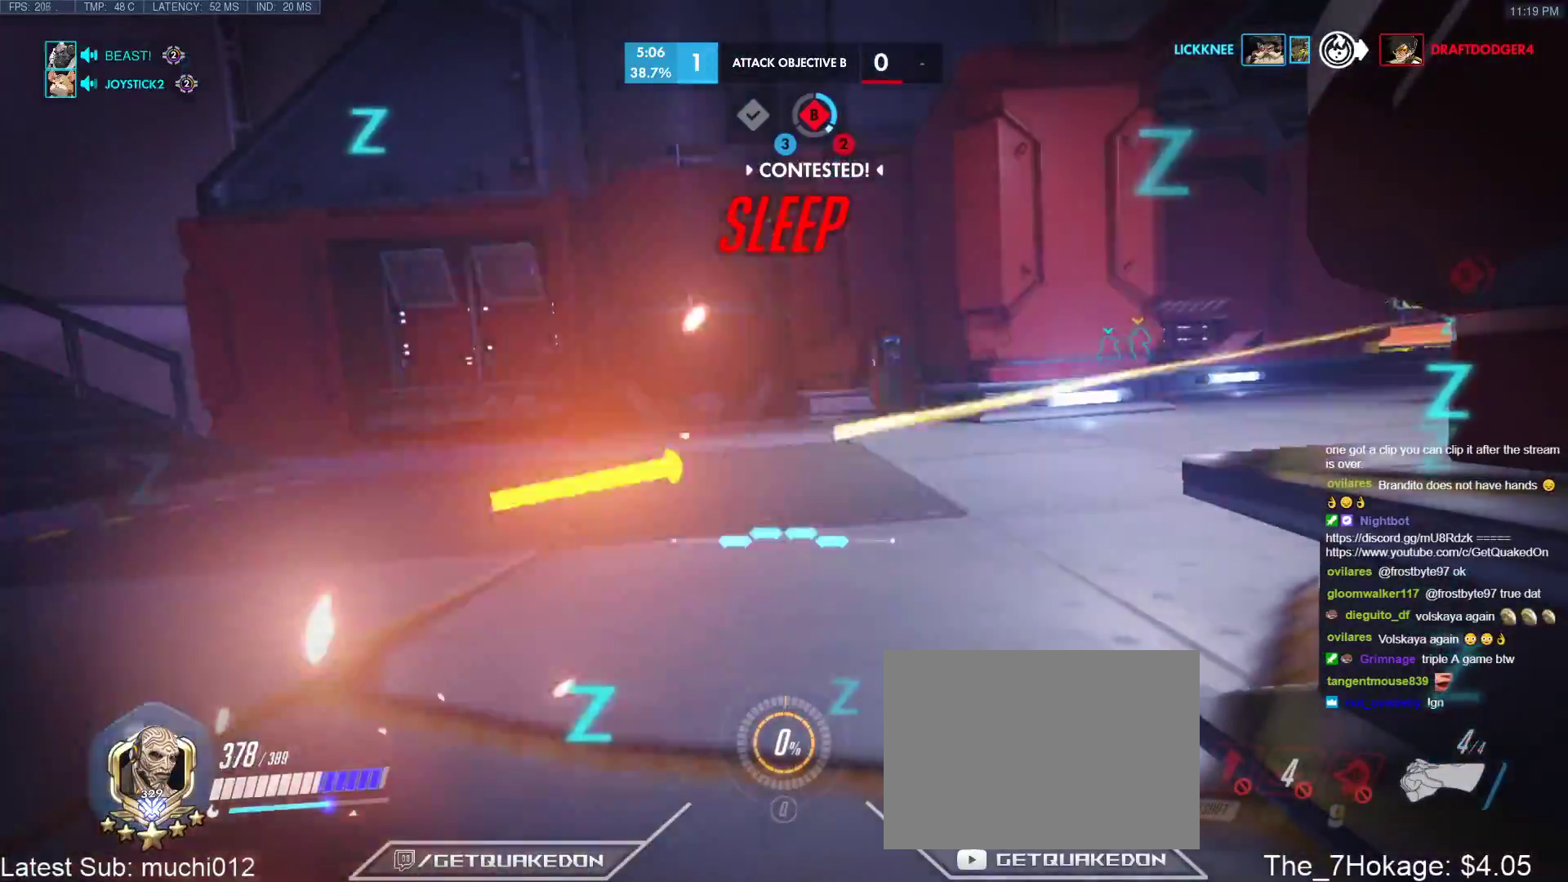
{"keys": ["a", "w"], "events": [[33, "space", "up"], [83, "shift", "down"], [133, "shift", "up"]]}
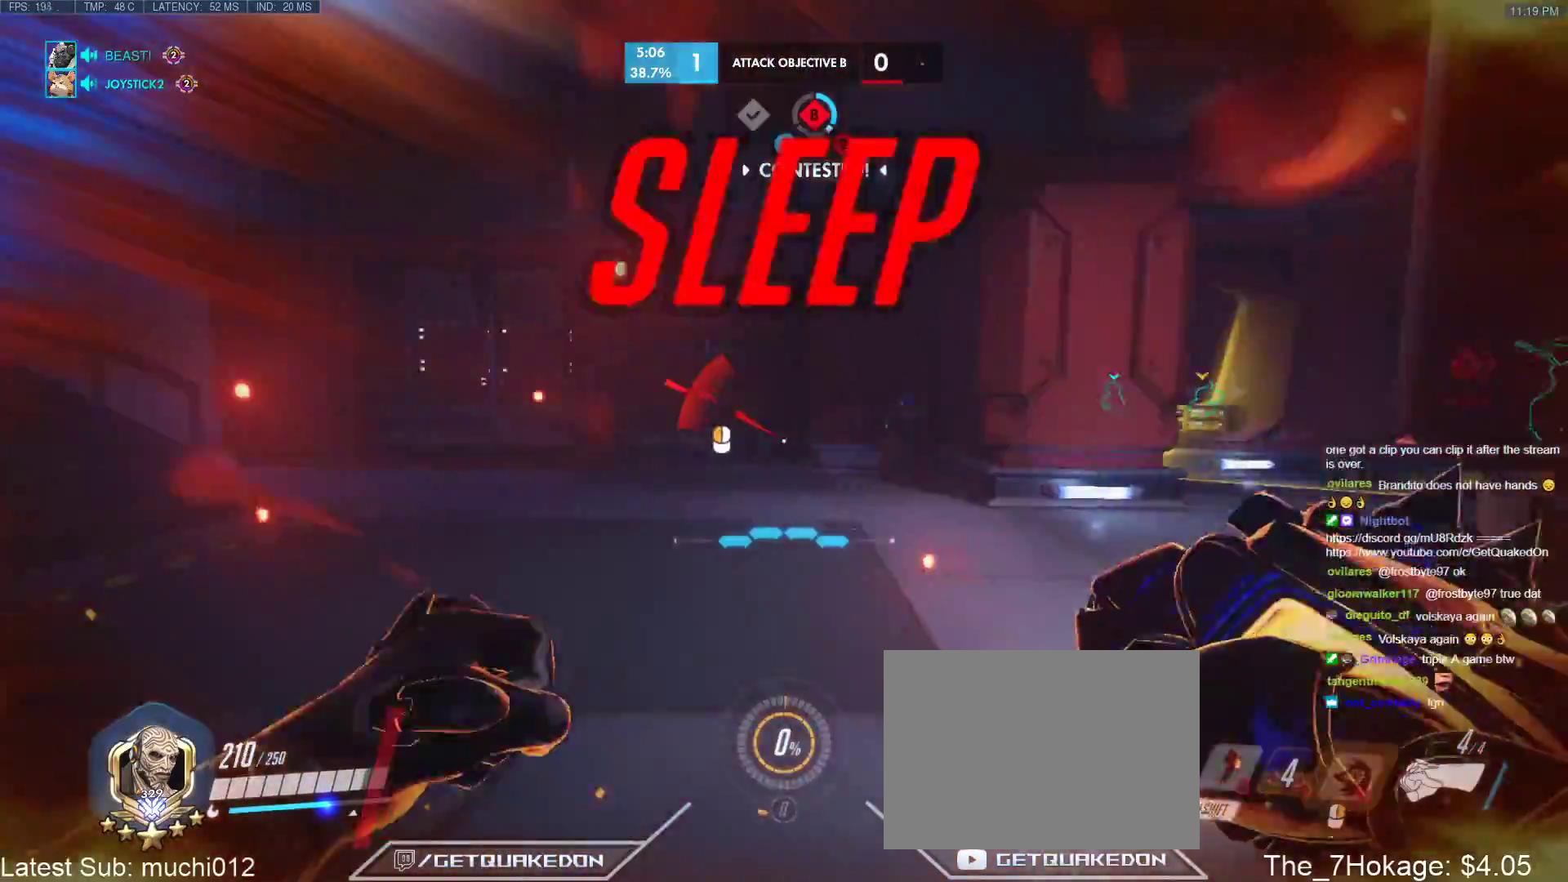
{"keys": ["d", "space", "w"], "events": [[100, "a", "up"], [100, "d", "down"], [433, "space", "down"]]}
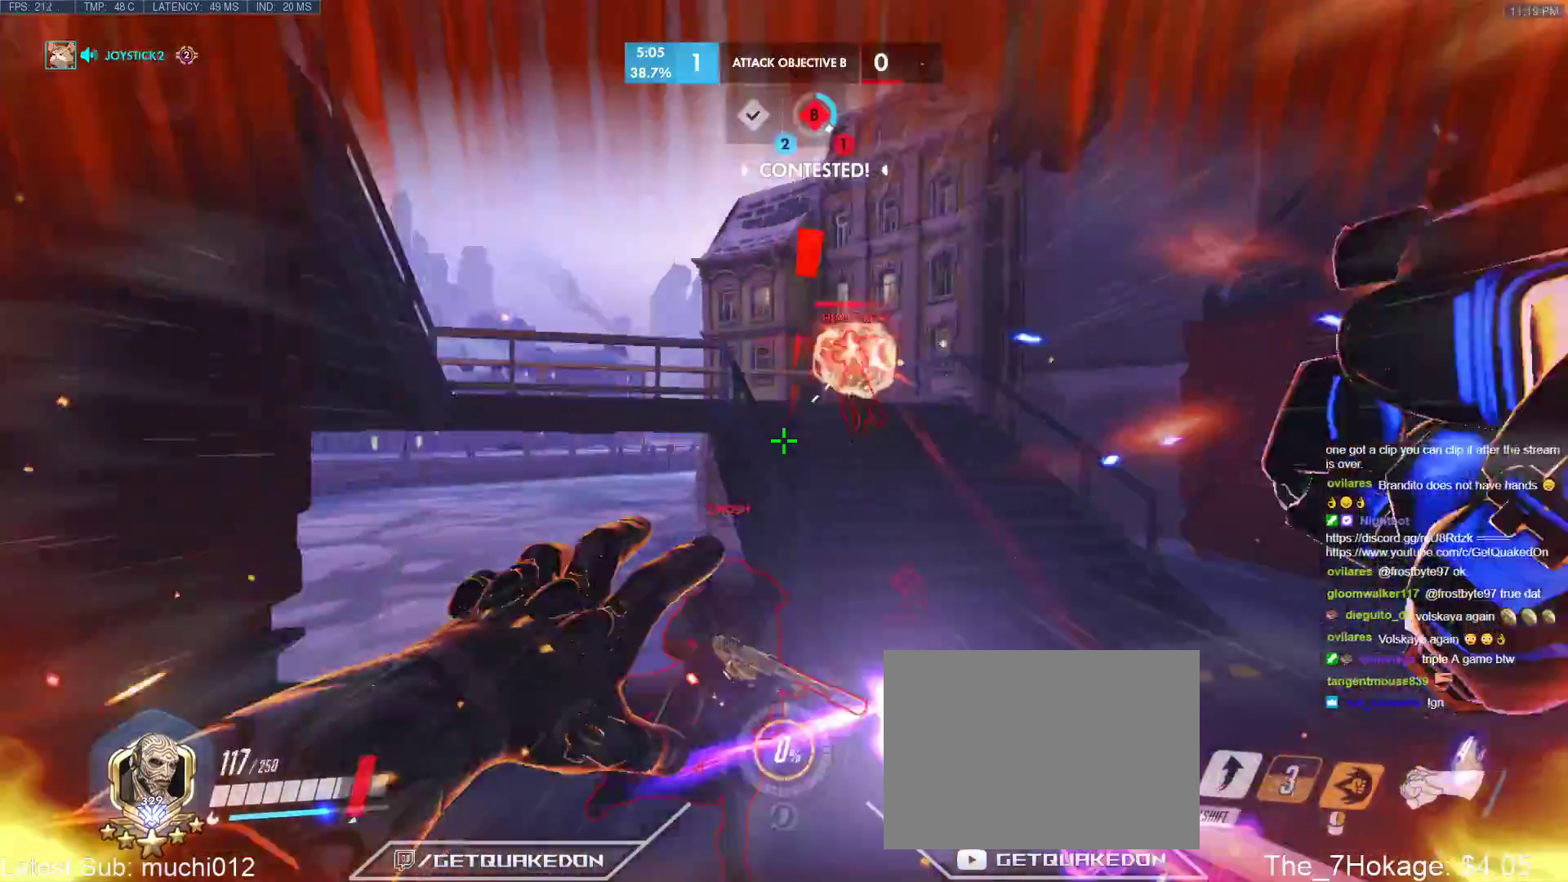
{"keys": ["w"], "events": [[17, "d", "up"], [17, "space", "up"], [167, "d", "down"], [300, "d", "up"]]}
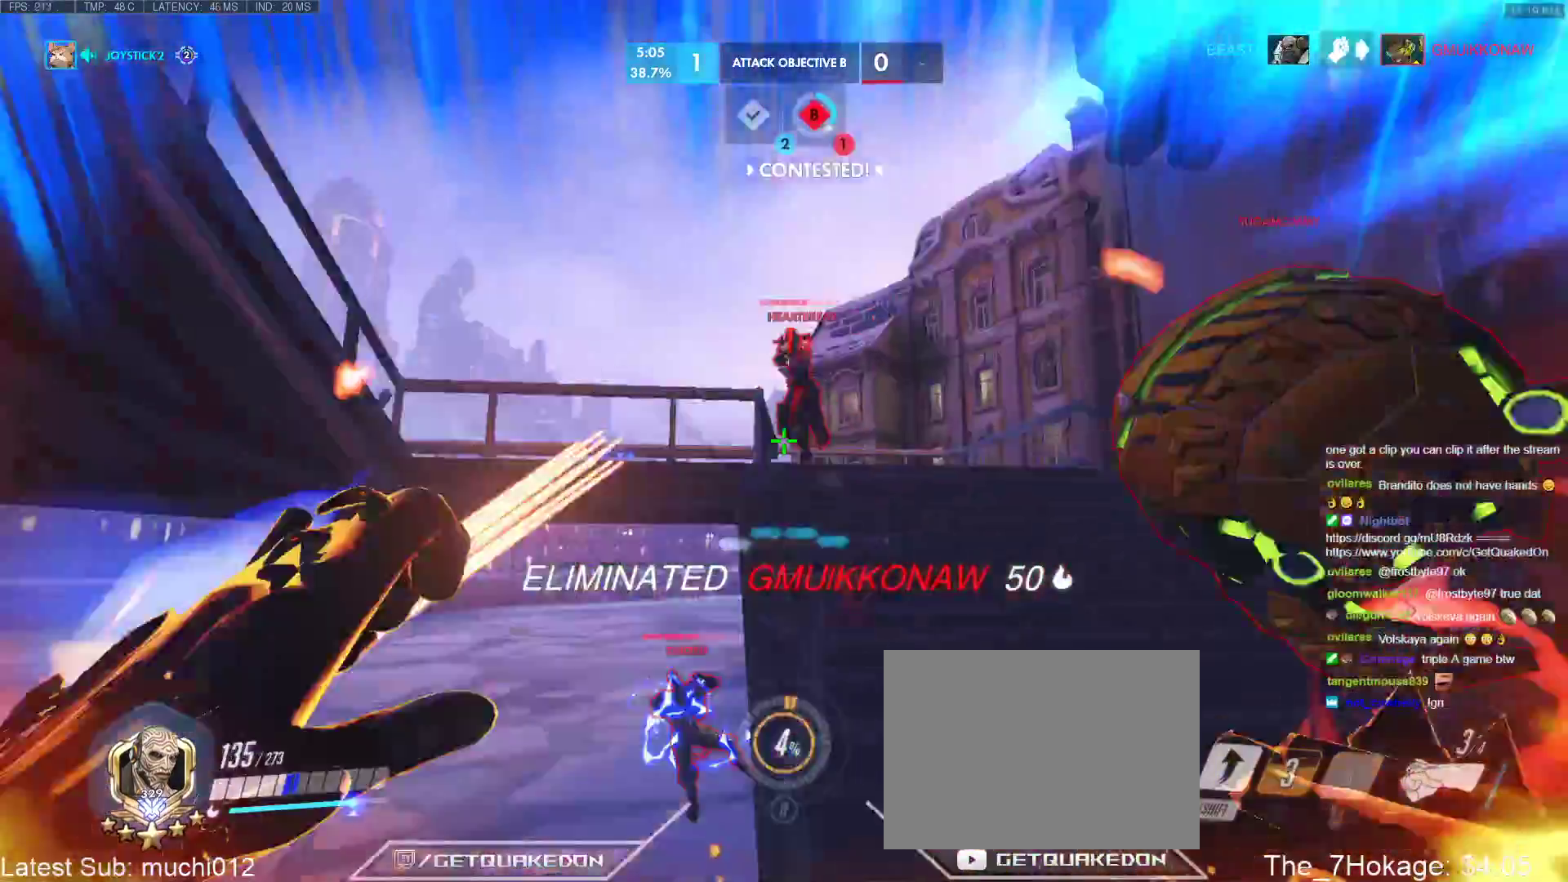
{"keys": ["shift", "w"], "events": [[317, "space", "down"], [417, "space", "up"], [450, "shift", "down"]]}
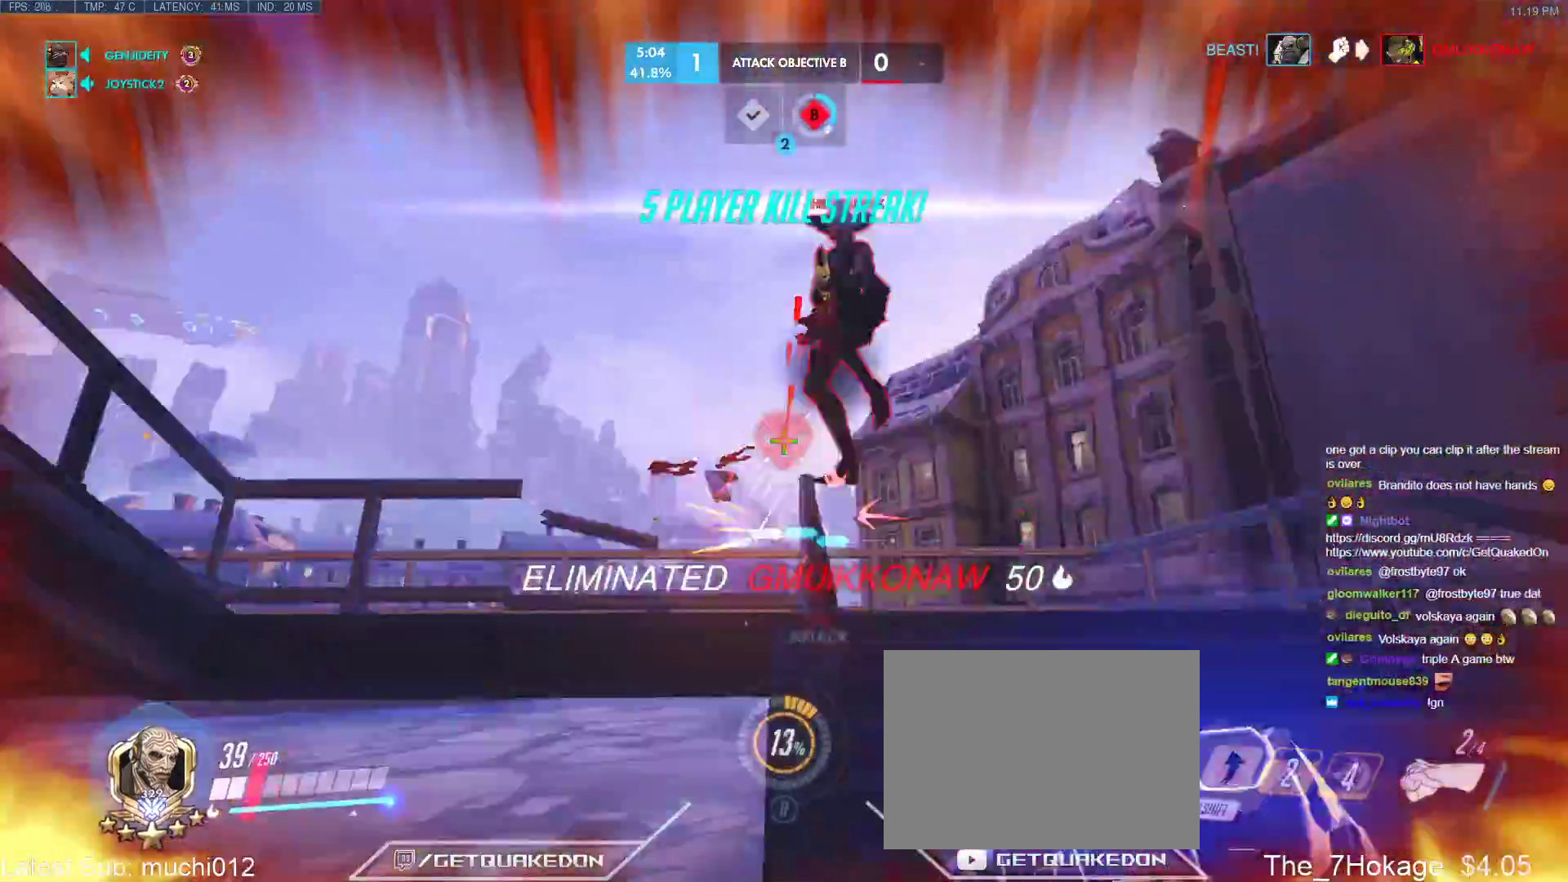
{"keys": ["a"], "events": [[150, "shift", "up"], [233, "a", "down"], [383, "w", "up"]]}